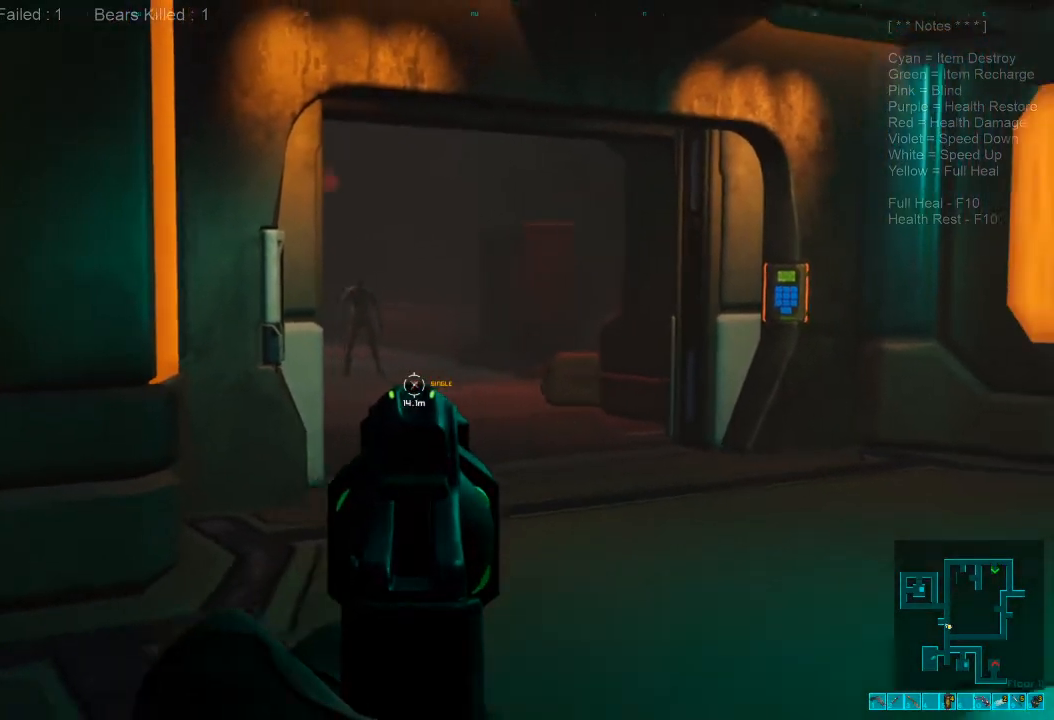
Gameplay with keyboard and mouse; each line is a JSON object with the keys and mouse buttons held at the frame after it. "events" lists presses ("down") and releases ("up") of "1", "2", "3", "4", "a", "alt", "c", "caps_lock", "ctrl", "d", "e", "f", "q", "r", "s", "shift", "space", "super", "tab", "tilde", "v", "w", "x", "z", "mouse_left", "mouse_wheel", "mouse_right", "mouse_mb4" and "mouse_mb5" between this image and that frame as [ms after this image, input, new state], when the widget could be followed in between. "mouse_left", "mouse_wheel", "mouse_right", "mouse_mb4", "mouse_mb5" = the "left", "wheel", "right", "mb4", "mb5" buttons of the "mouse" list. No other keys are recorded. "wheel" means that the mouse wheel is clicked or scrolled. Mouse movement is not recorded.
{"keys": ["s"], "mouse": [], "events": [[33, "d", "up"], [67, "s", "up"], [333, "s", "down"]]}
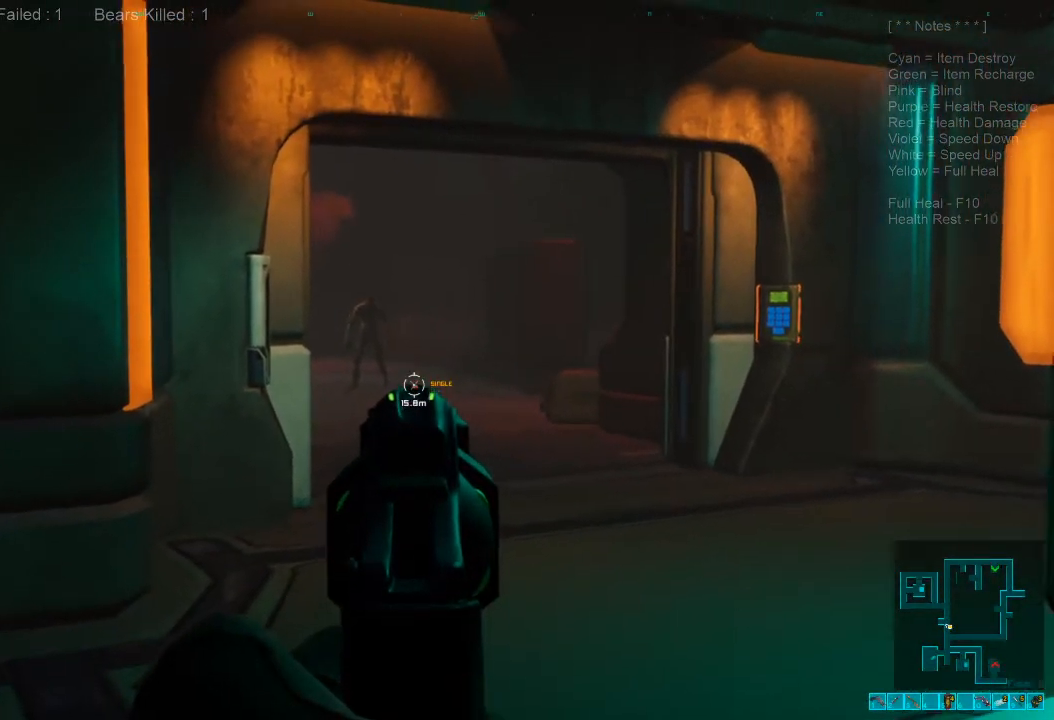
{"keys": [], "mouse": [], "events": [[67, "ctrl", "down"], [100, "s", "up"], [233, "ctrl", "up"]]}
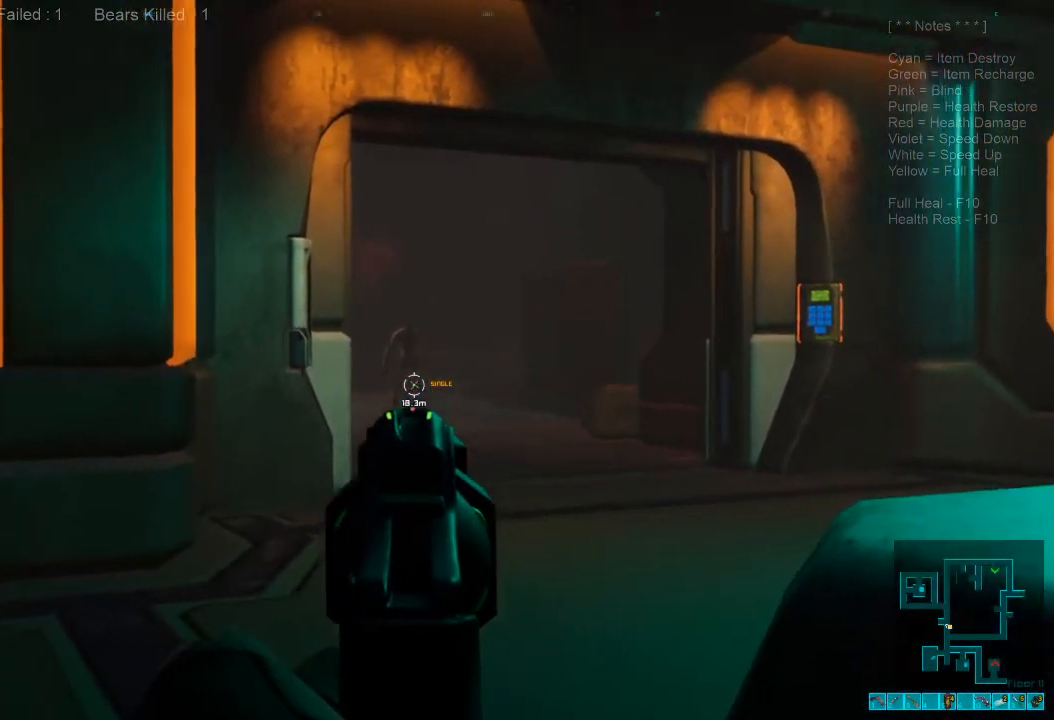
{"keys": [], "mouse": [], "events": []}
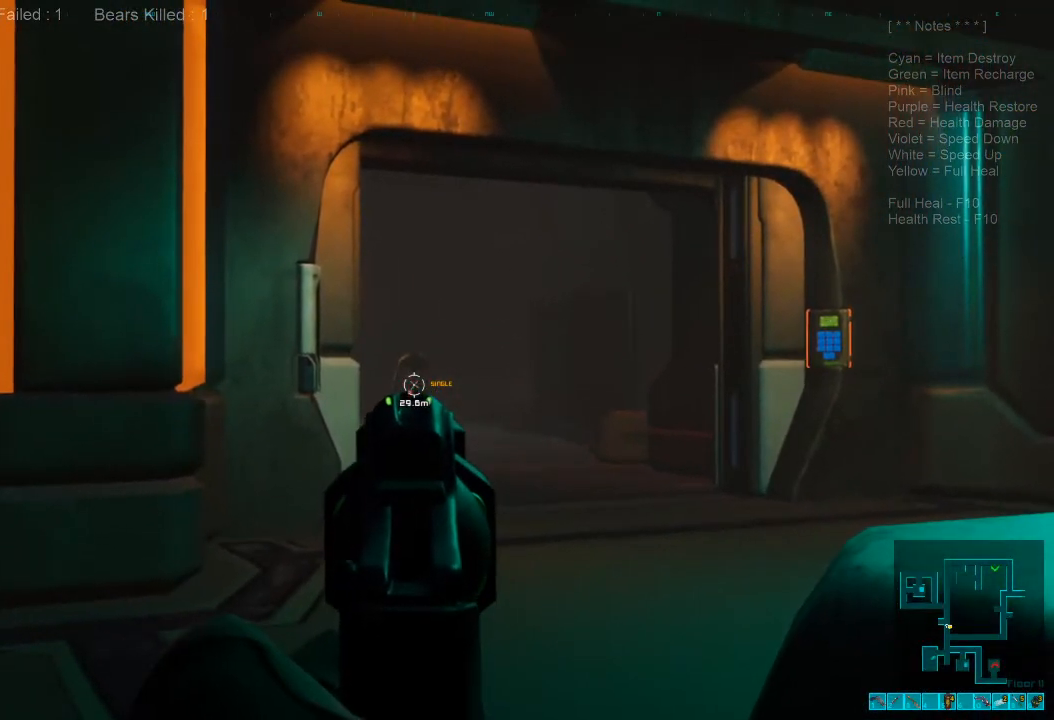
{"keys": [], "mouse": []}
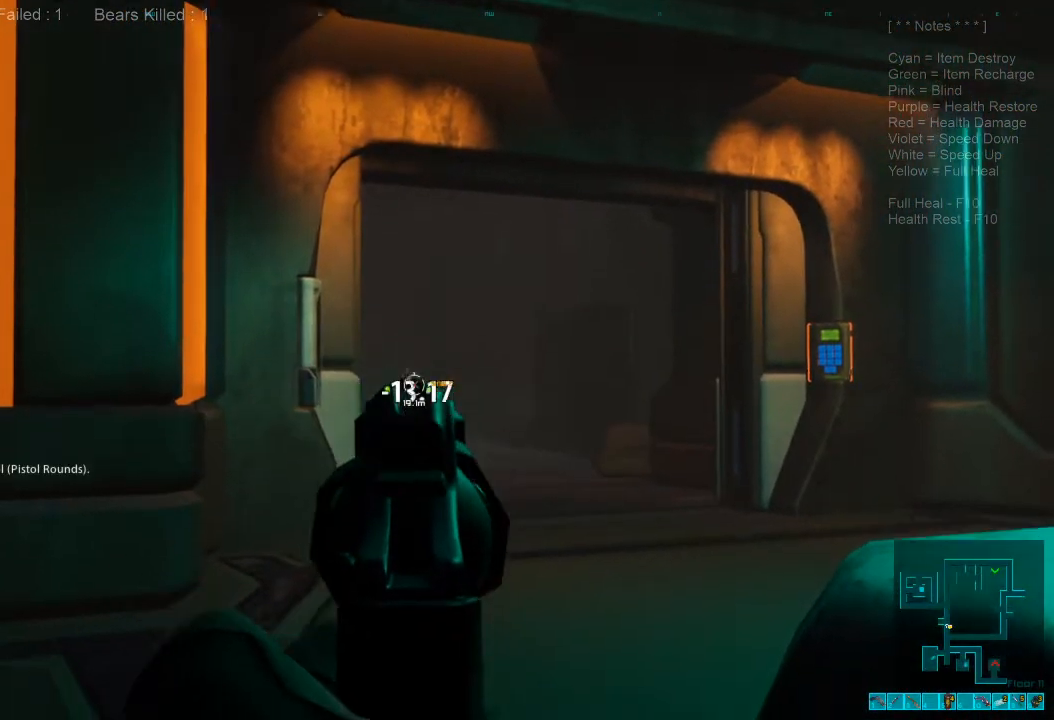
{"keys": [], "mouse": [], "events": []}
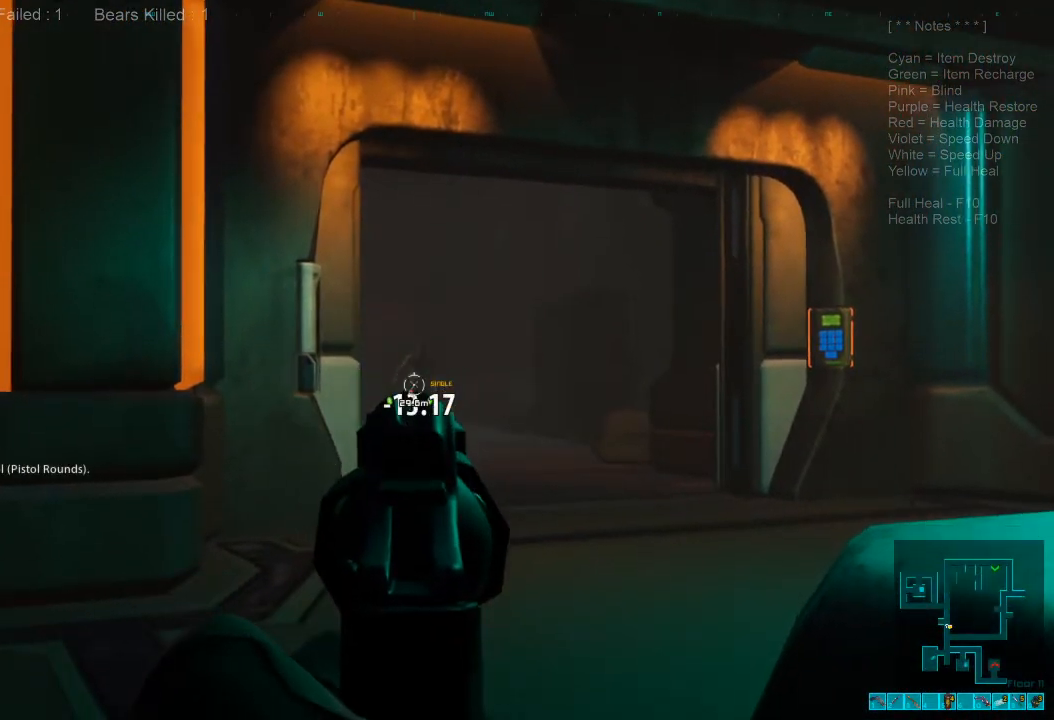
{"keys": [], "mouse": []}
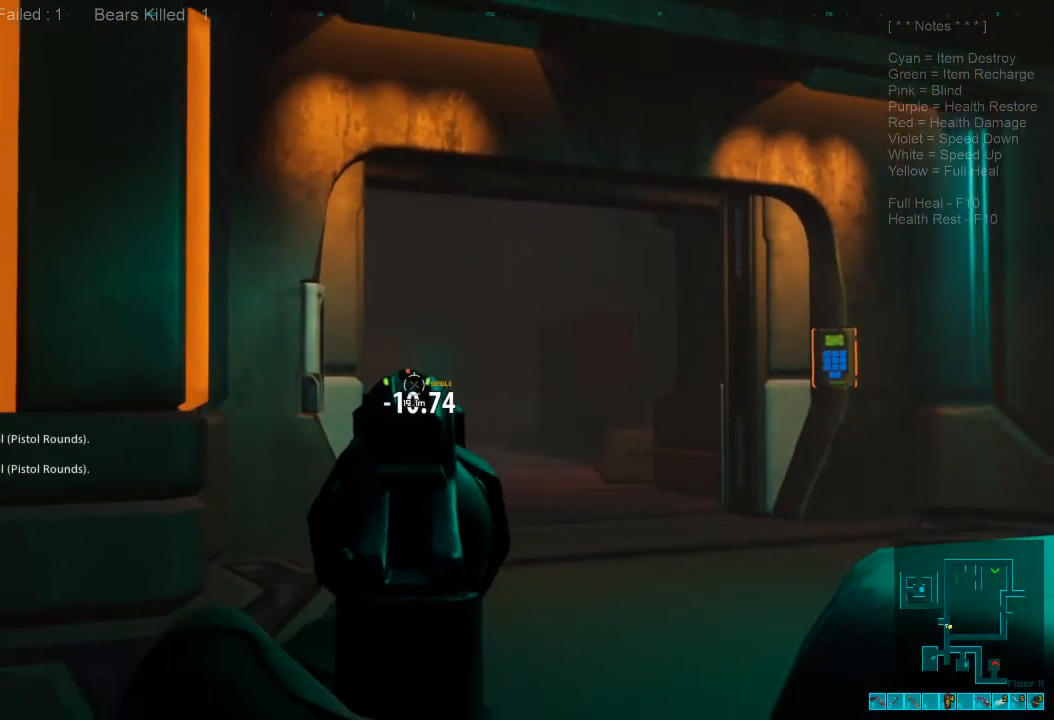
{"keys": [], "mouse": [], "events": []}
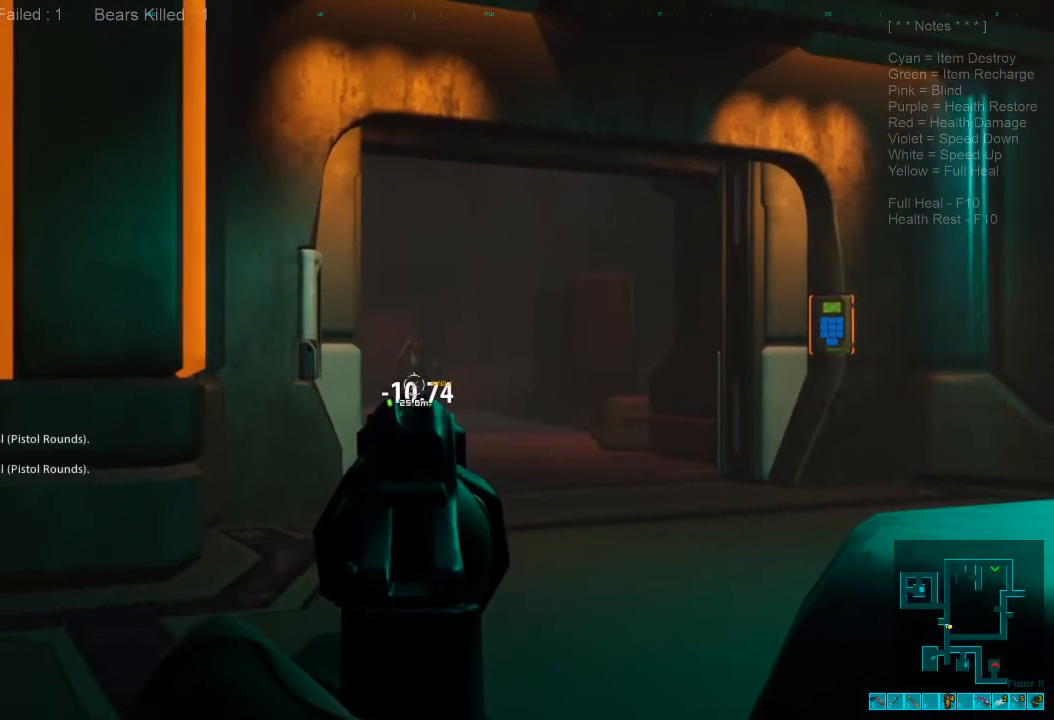
{"keys": [], "mouse": [], "events": [[267, "mouse_left", "down"], [367, "mouse_left", "up"]]}
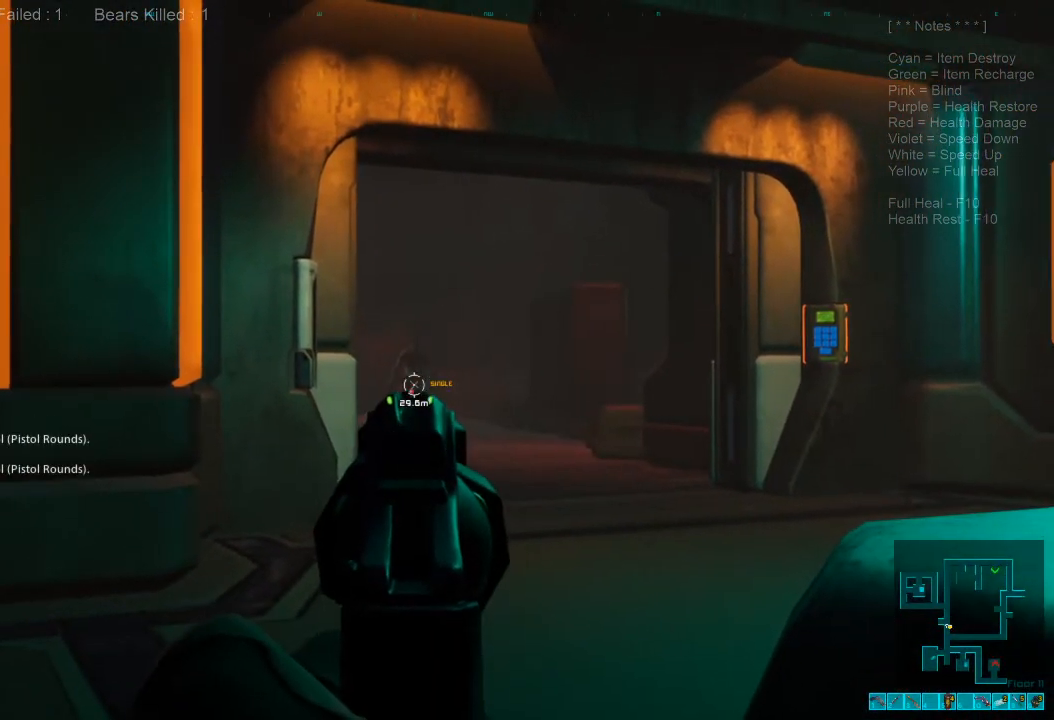
{"keys": [], "mouse": []}
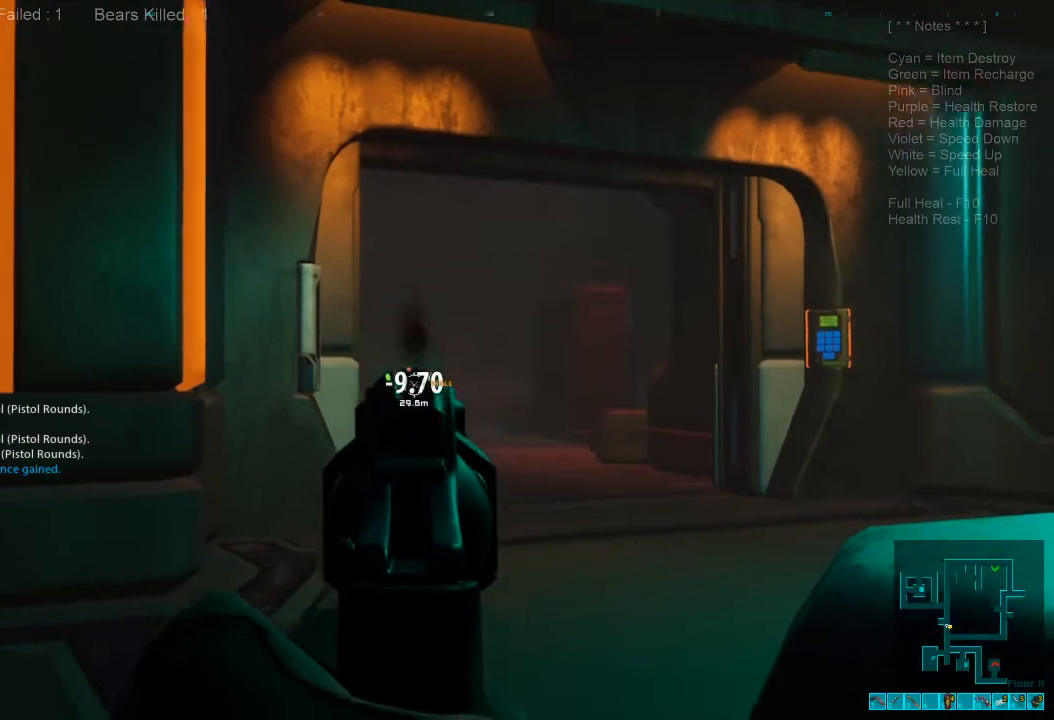
{"keys": [], "mouse": [], "events": []}
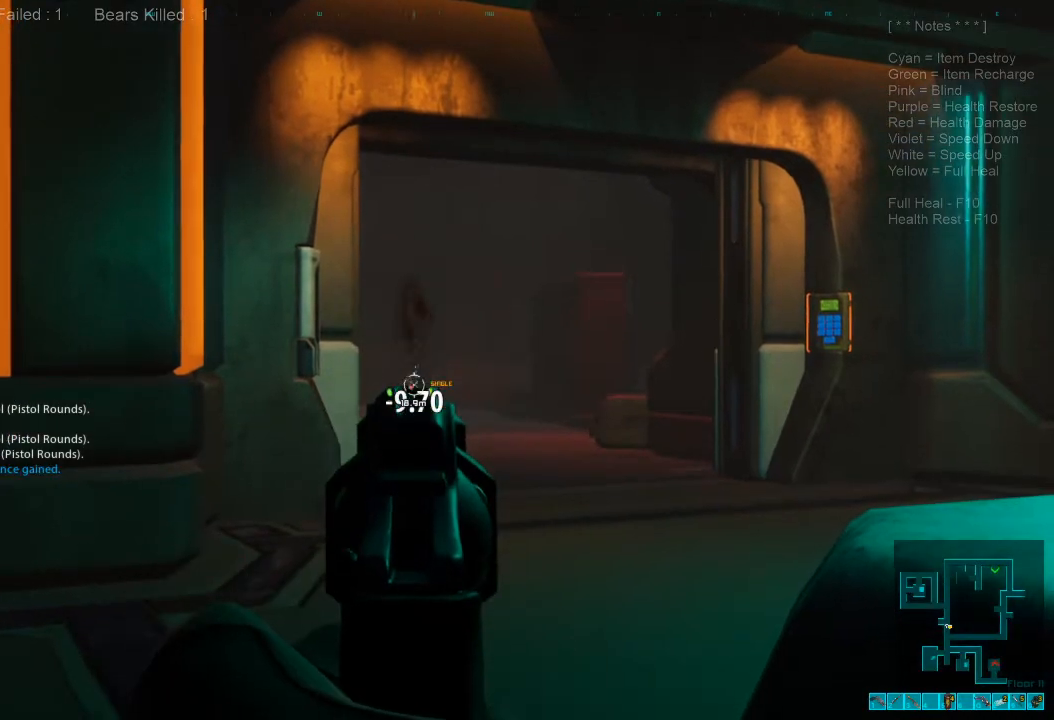
{"keys": ["w"], "mouse": [], "events": [[33, "ctrl", "down"], [200, "ctrl", "up"], [233, "w", "down"]]}
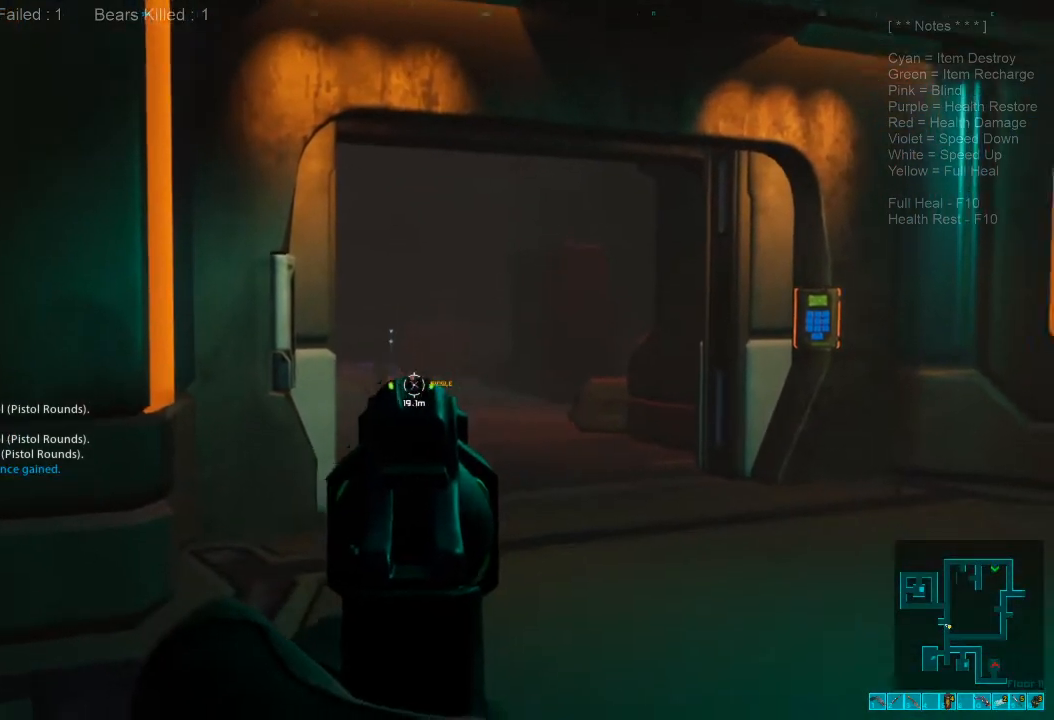
{"keys": ["w"], "mouse": [], "events": []}
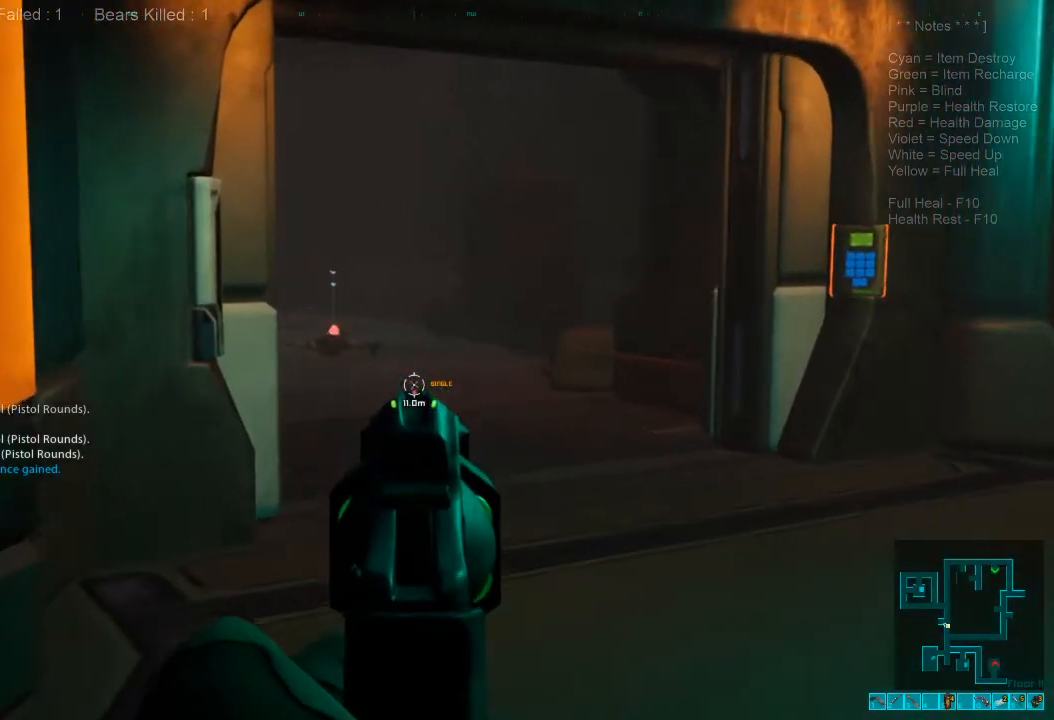
{"keys": ["d", "w"], "mouse": [], "events": [[133, "r", "down"], [300, "r", "up"], [467, "d", "down"]]}
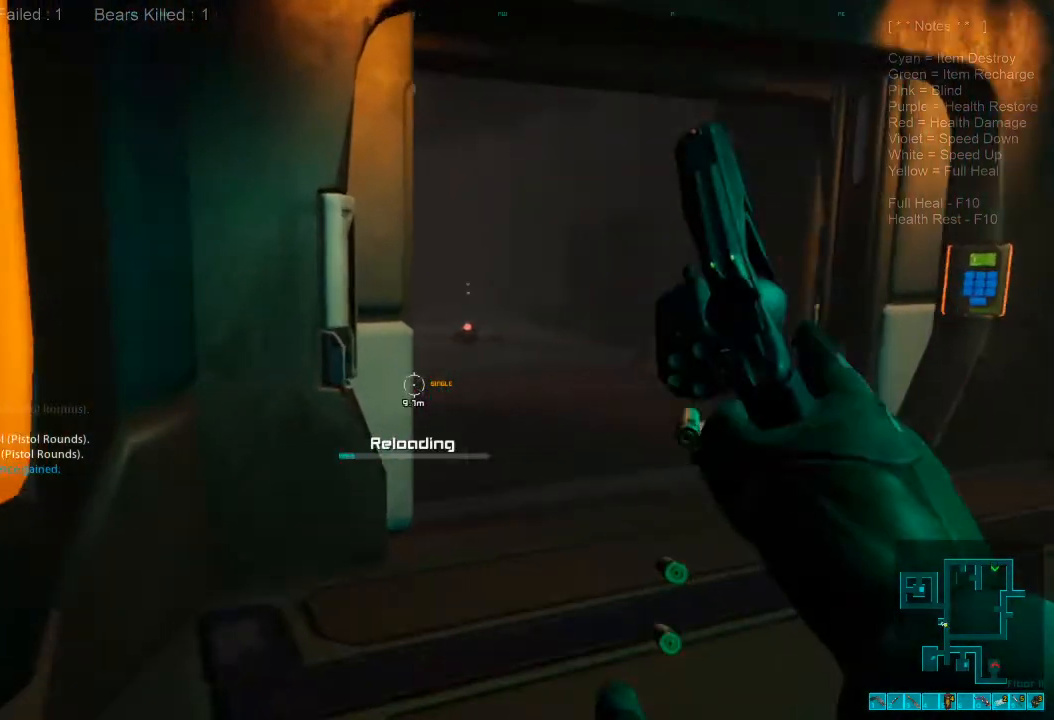
{"keys": ["d", "w"], "mouse": [], "events": []}
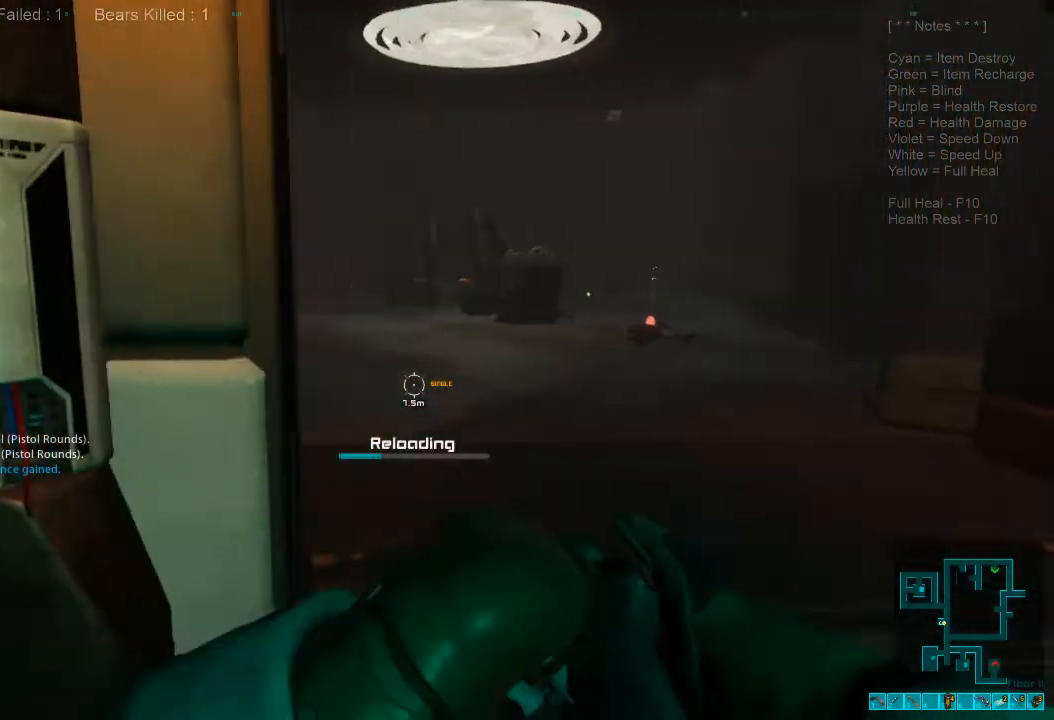
{"keys": [], "mouse": [], "events": [[400, "d", "up"], [433, "w", "up"]]}
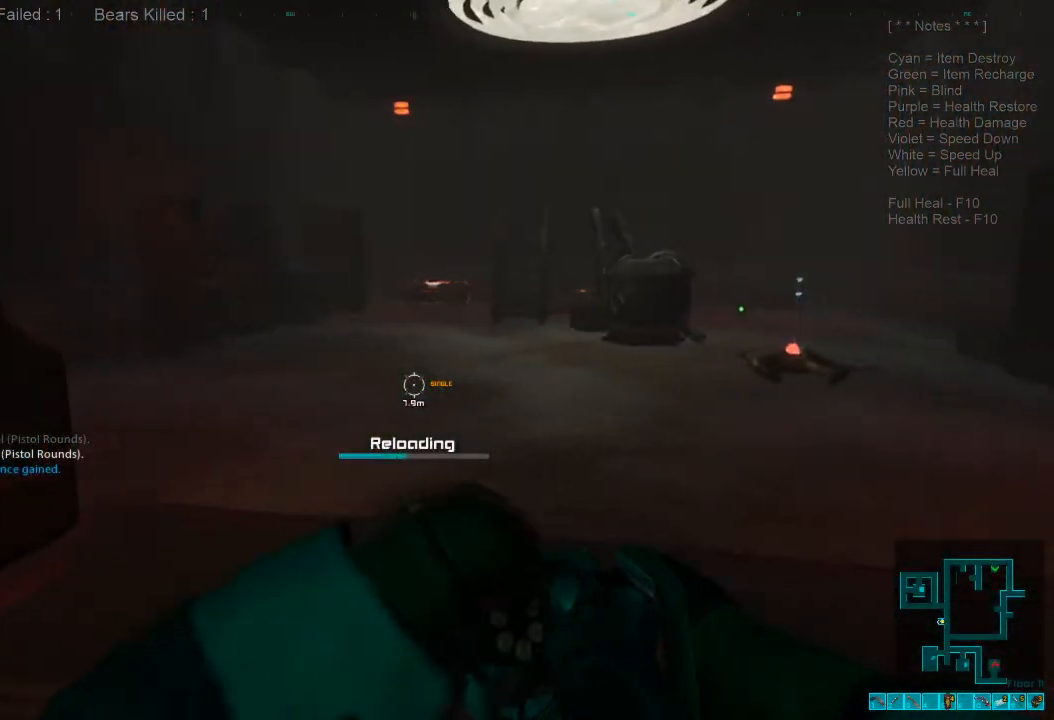
{"keys": [], "mouse": [], "events": []}
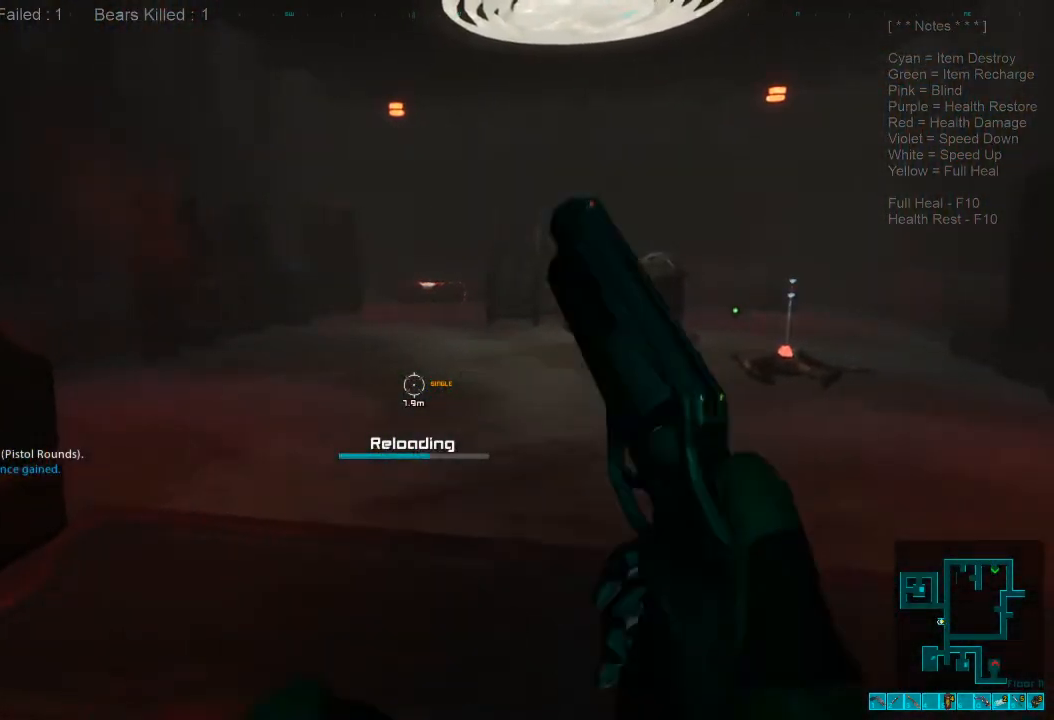
{"keys": ["d"], "mouse": [], "events": [[400, "d", "down"]]}
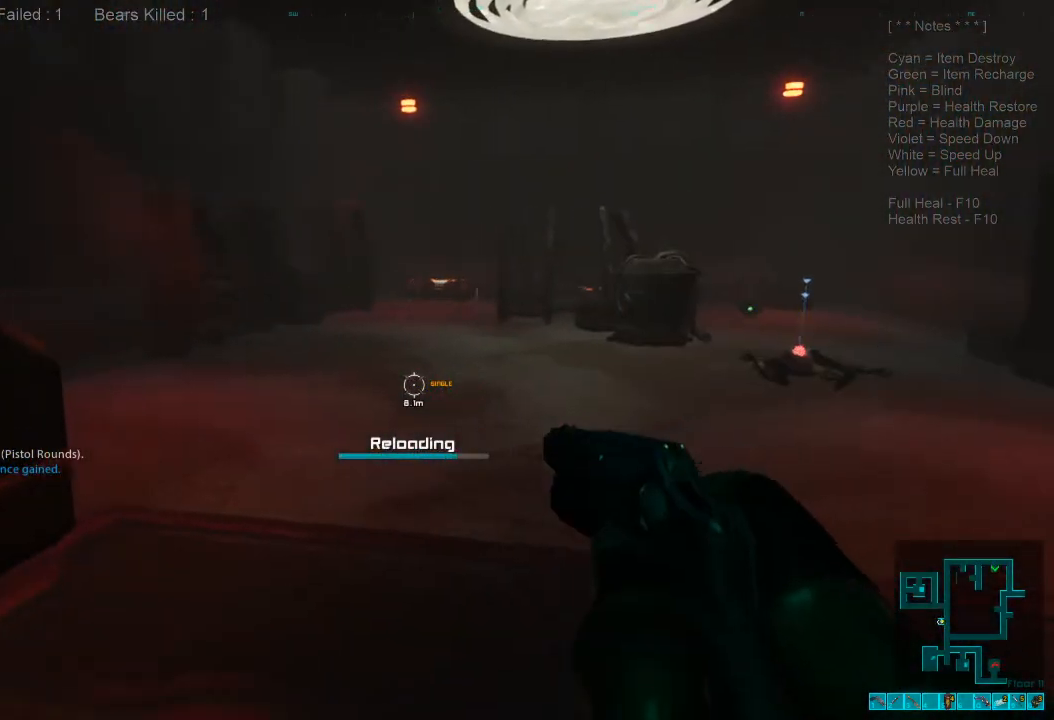
{"keys": ["d", "w"], "mouse": [], "events": [[33, "w", "down"]]}
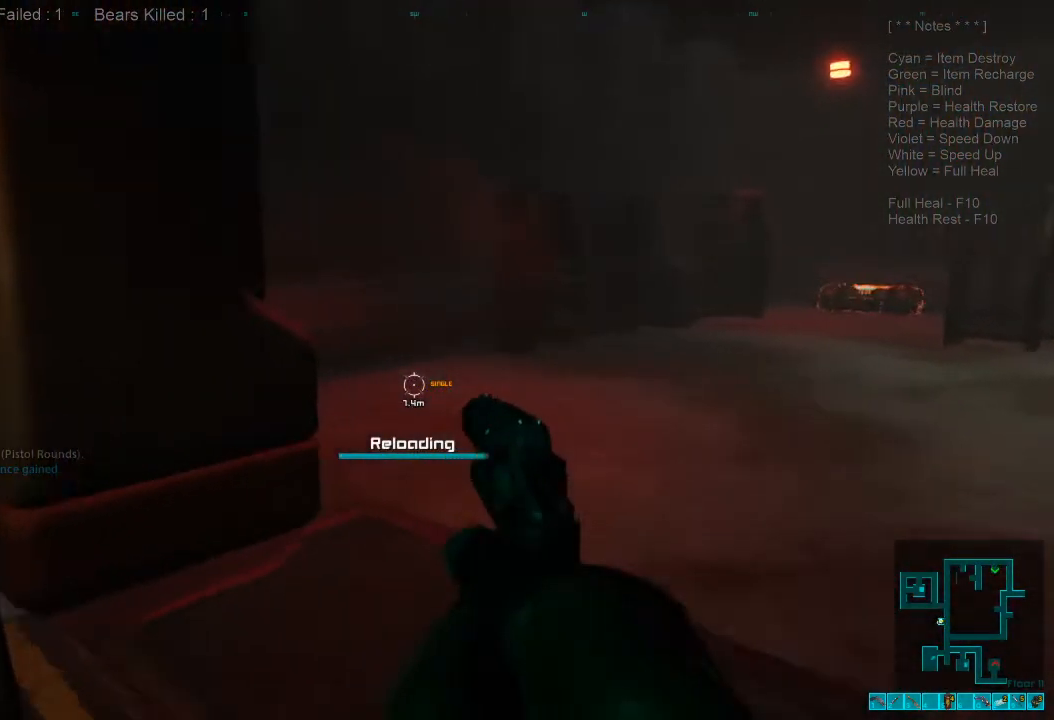
{"keys": [], "mouse": [], "events": [[267, "d", "up"], [433, "w", "up"]]}
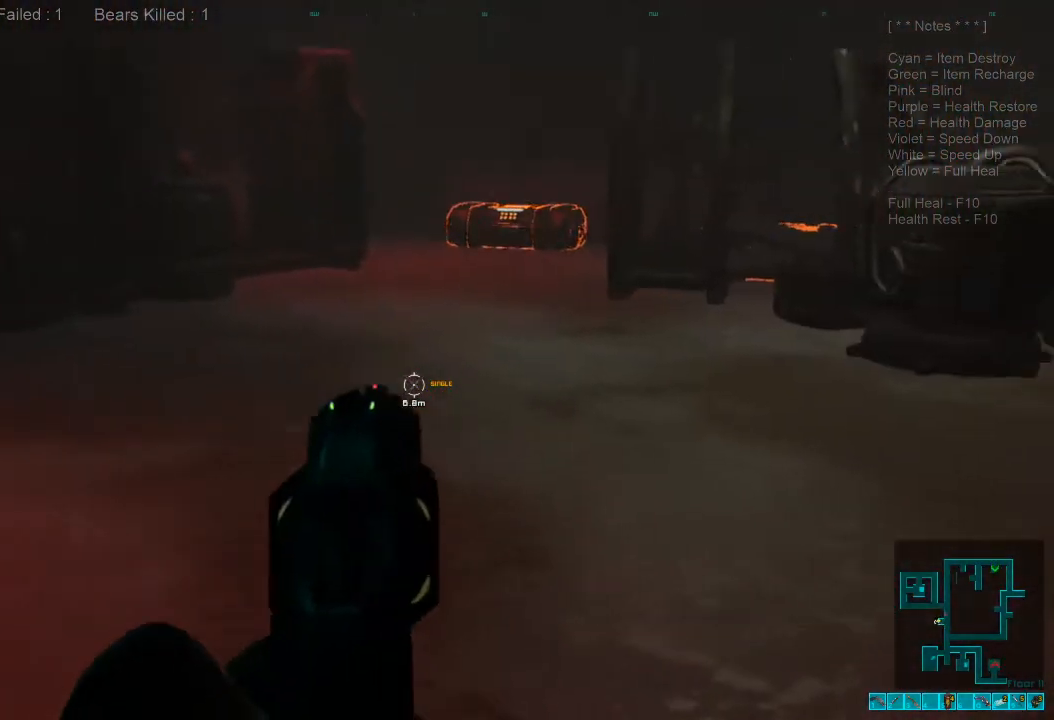
{"keys": [], "mouse": [], "events": []}
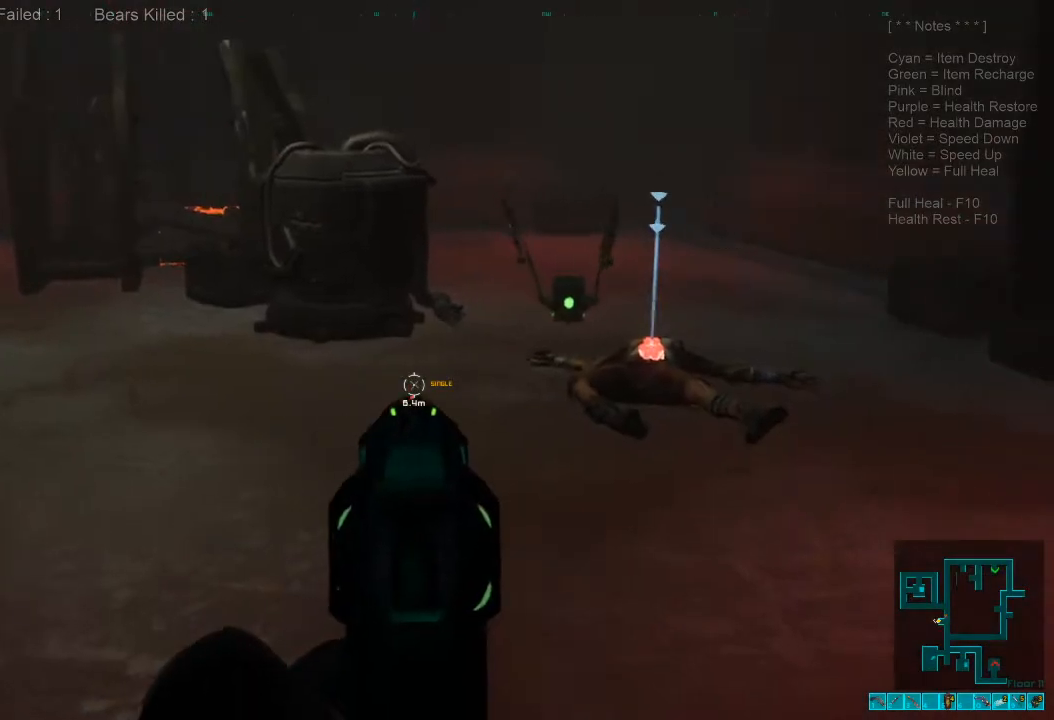
{"keys": ["w"], "mouse": [], "events": [[100, "3", "down"], [233, "3", "up"], [367, "w", "down"]]}
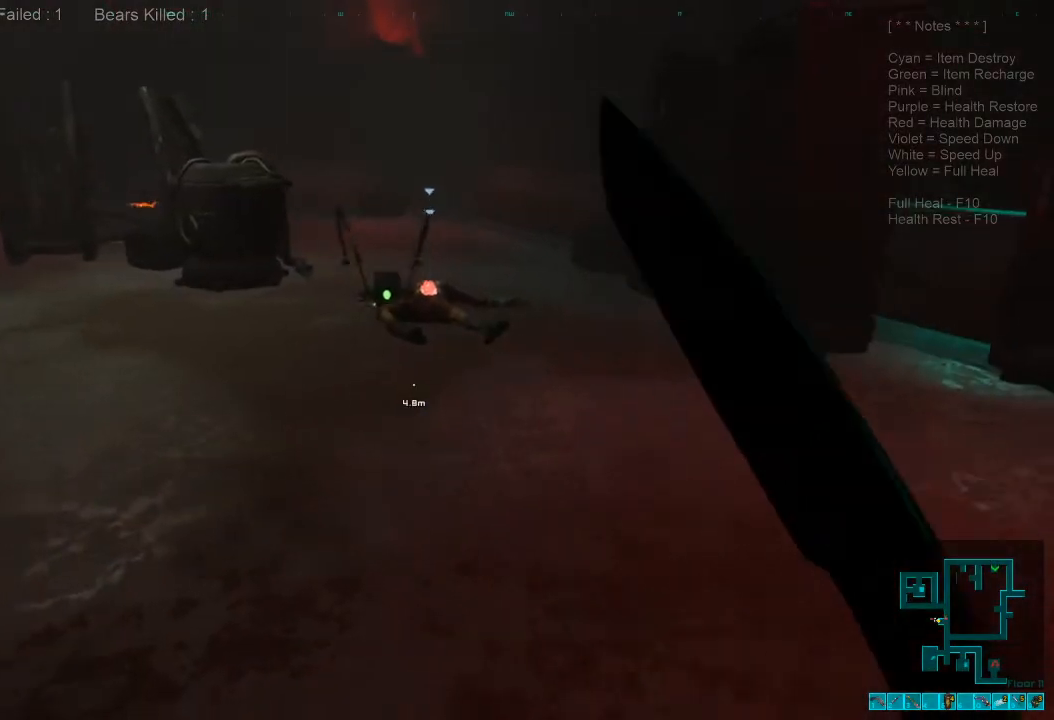
{"keys": ["w"], "mouse": [], "events": [[367, "mouse_left", "down"], [500, "mouse_left", "up"]]}
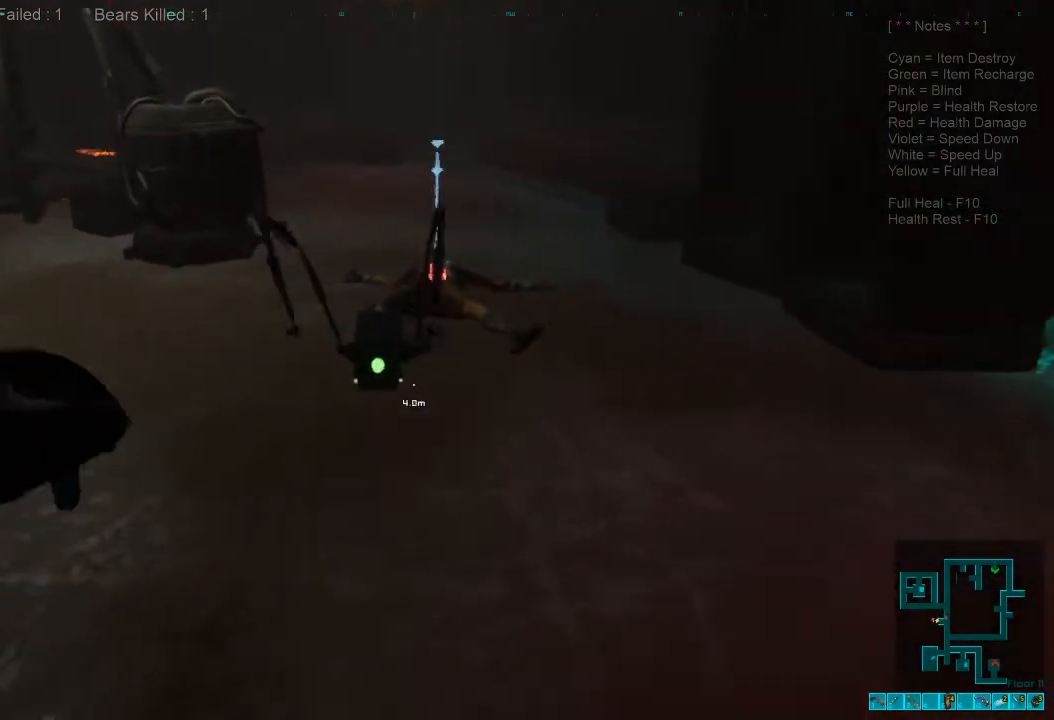
{"keys": ["s"], "mouse": ["left"], "events": [[67, "mouse_left", "down"], [133, "w", "up"], [200, "mouse_left", "up"], [267, "mouse_left", "down"], [300, "s", "down"], [400, "mouse_left", "up"], [500, "mouse_left", "down"]]}
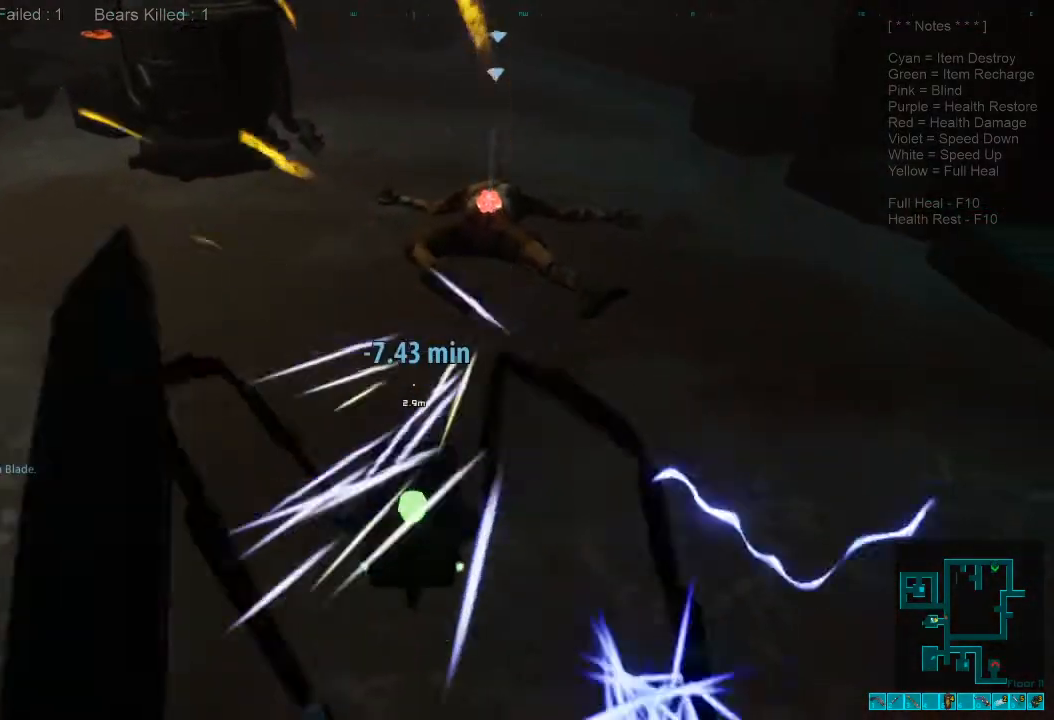
{"keys": ["s"], "mouse": [], "events": [[100, "mouse_left", "up"], [200, "mouse_left", "down"], [333, "mouse_left", "up"], [400, "mouse_left", "down"], [500, "mouse_left", "up"]]}
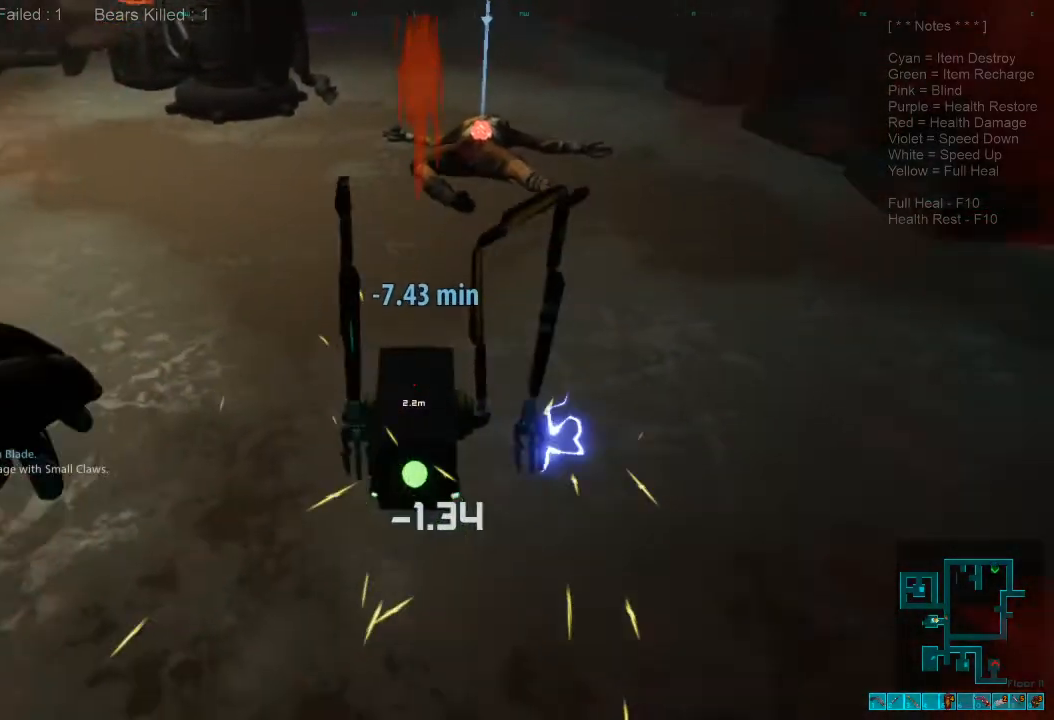
{"keys": [], "mouse": [], "events": [[100, "mouse_left", "down"], [200, "mouse_left", "up"], [267, "mouse_left", "down"], [433, "mouse_left", "up"], [467, "s", "up"]]}
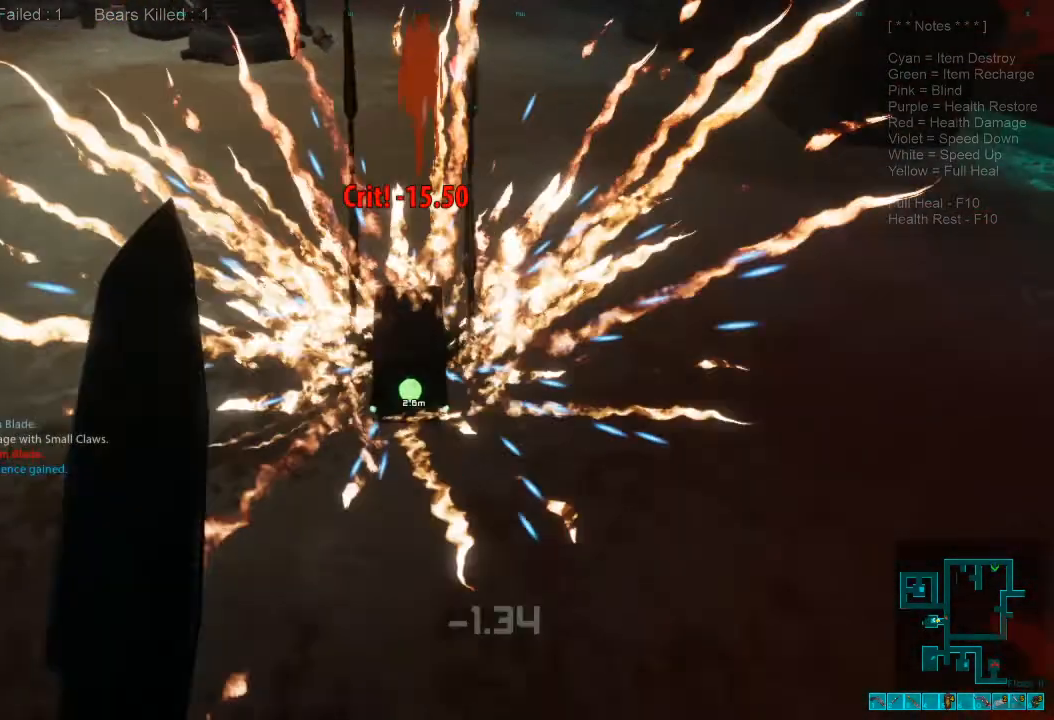
{"keys": ["space", "w"], "mouse": [], "events": [[367, "w", "down"], [433, "space", "down"]]}
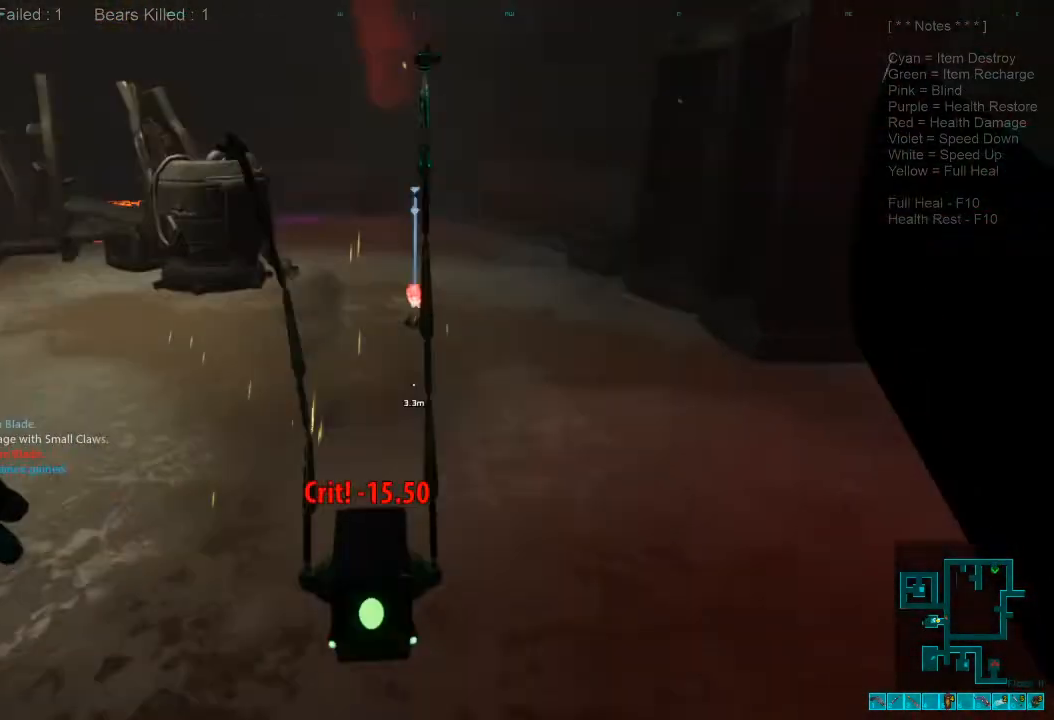
{"keys": ["shift", "w"], "mouse": [], "events": [[33, "space", "up"], [433, "shift", "down"]]}
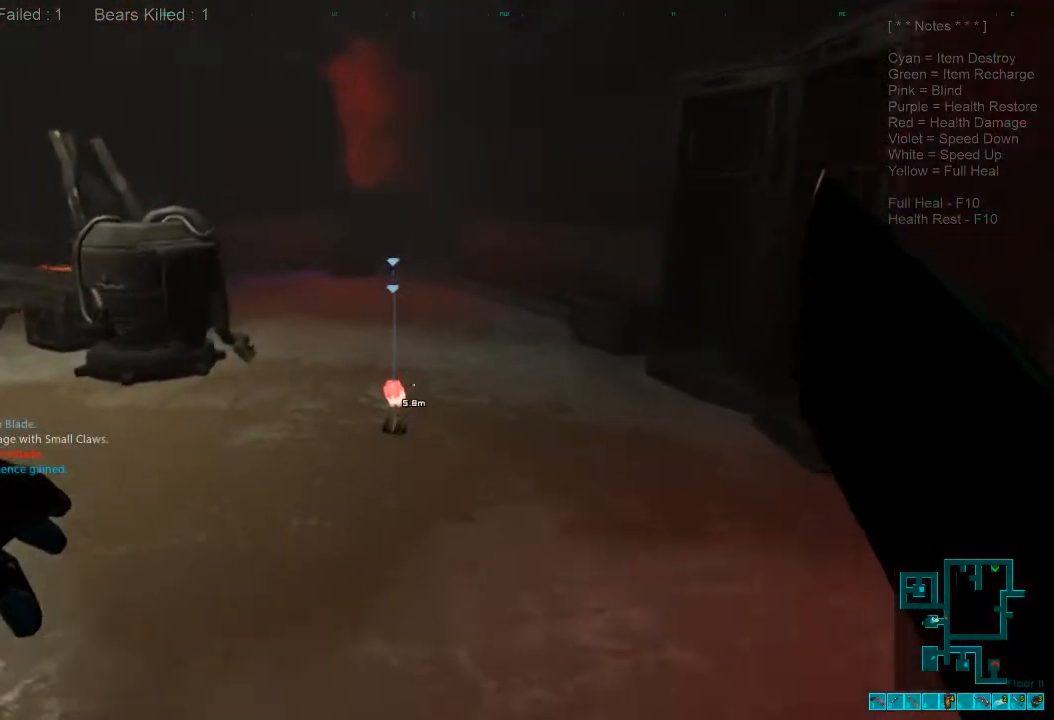
{"keys": ["caps_lock", "w"], "mouse": [], "events": [[133, "space", "down"], [233, "shift", "up"], [233, "space", "up"], [400, "caps_lock", "down"]]}
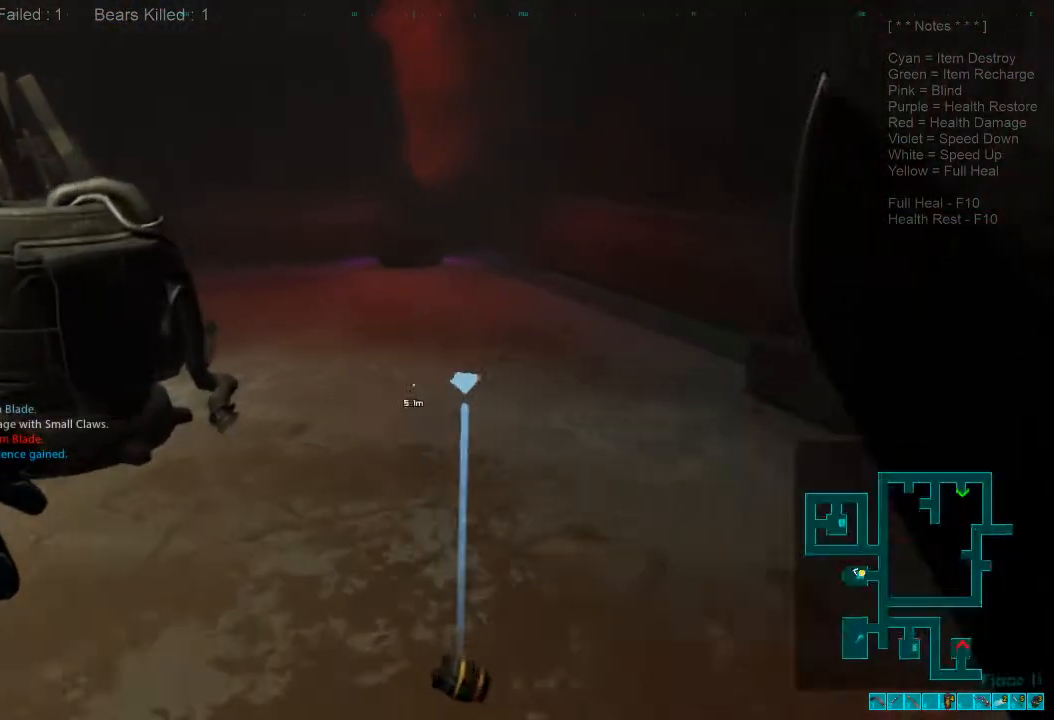
{"keys": ["w"], "mouse": [], "events": [[33, "caps_lock", "up"], [167, "space", "down"], [300, "space", "up"]]}
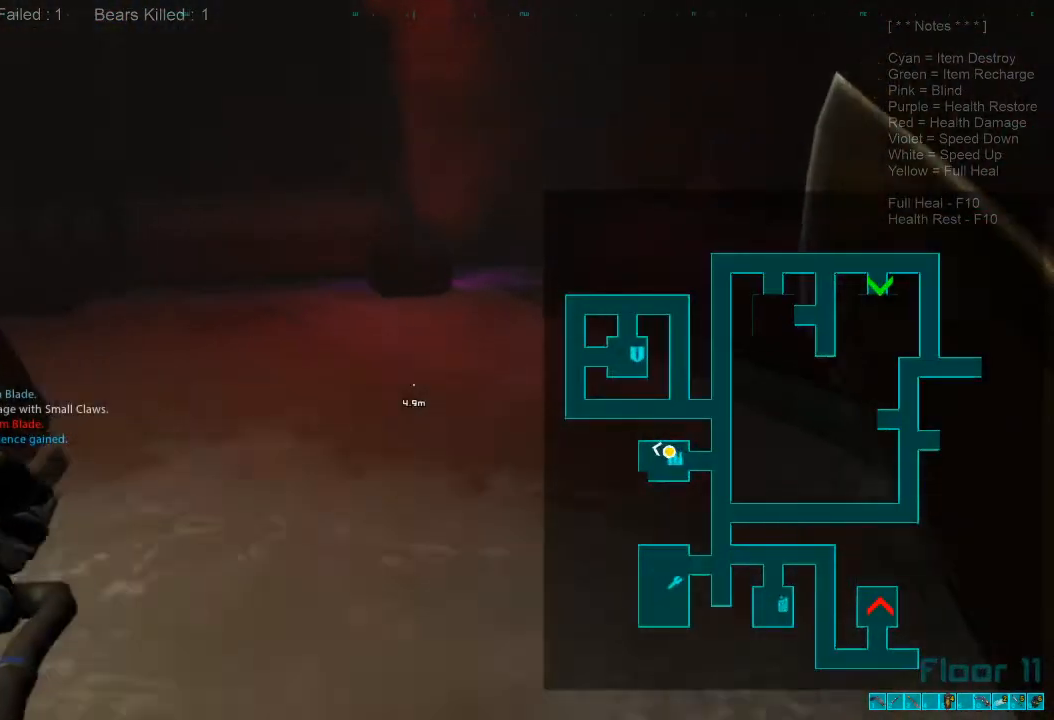
{"keys": ["d", "w"], "mouse": [], "events": [[233, "d", "down"]]}